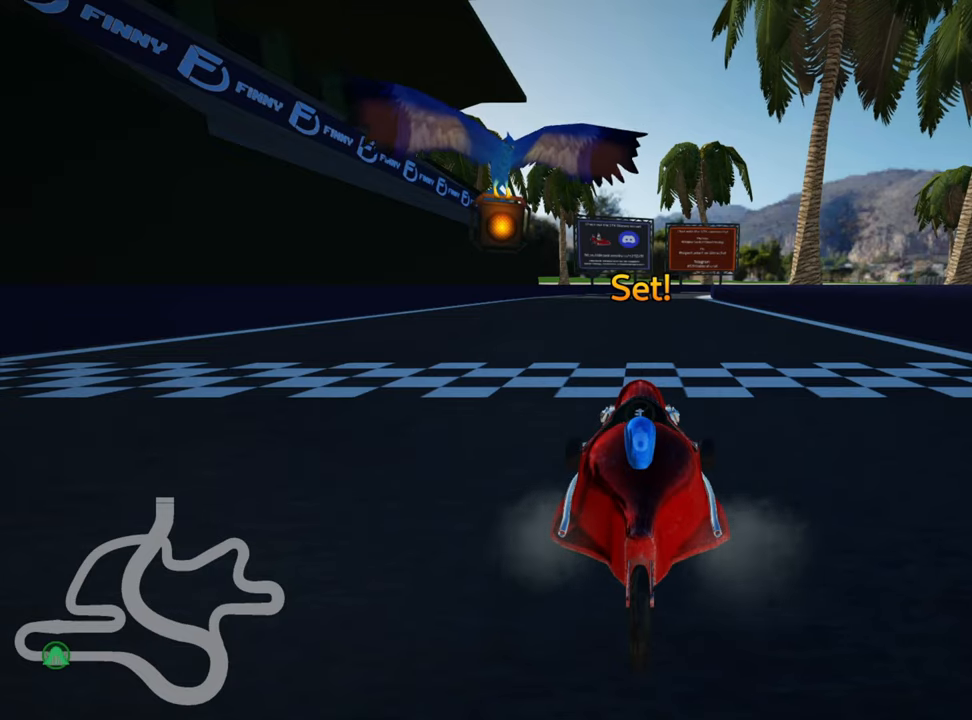
Gameplay with keyboard; each line is a JSON object with the keys held at the frame after it. "events" lists presses ("down") and releases ("up") of "down", "fire", "flag", "left", "look", "nitro", "right", "skid" and "up" between this image and that frame as [ms after this image, input, new state], when the widget could be followed in between. No other keys are recorded. Mouse input is not recorded. Key names are as the overlay labels them; some are game actions (e.g. jump) rather than physical keys.
{"keys": ["up"], "events": [[17, "up", "down"]]}
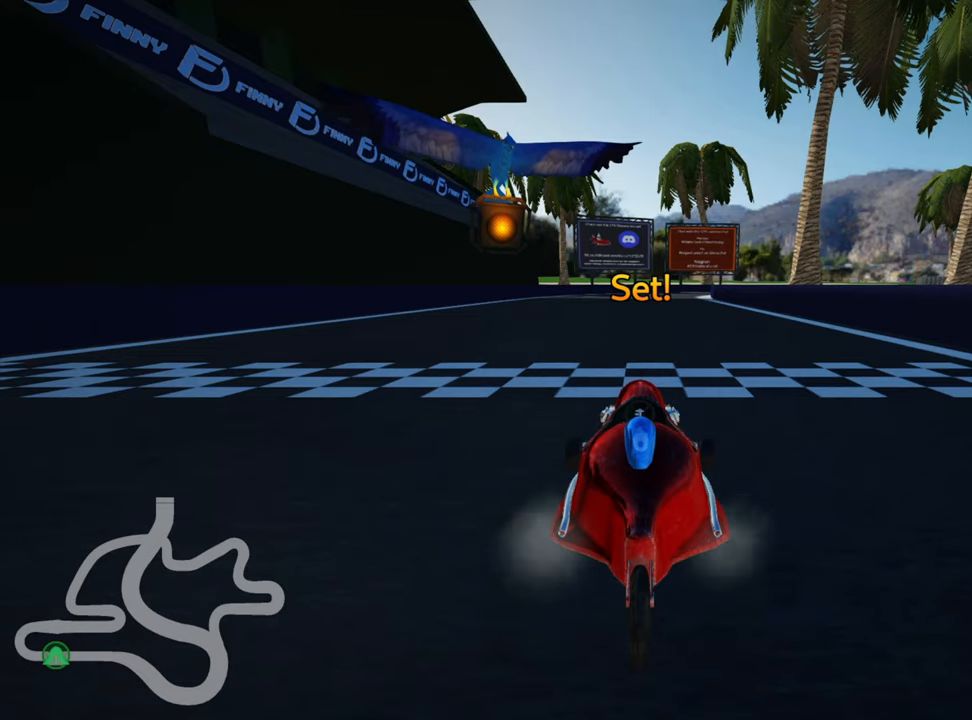
{"keys": ["left", "up"], "events": [[400, "left", "down"]]}
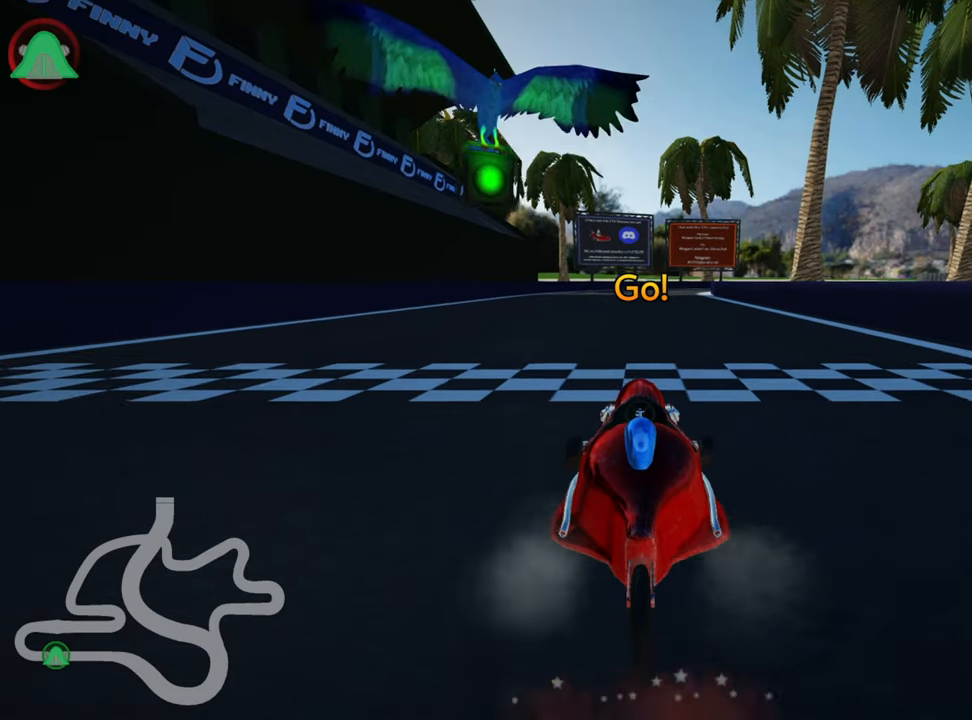
{"keys": ["skid", "up"], "events": [[200, "left", "up"], [300, "skid", "down"], [317, "right", "down"], [483, "right", "up"]]}
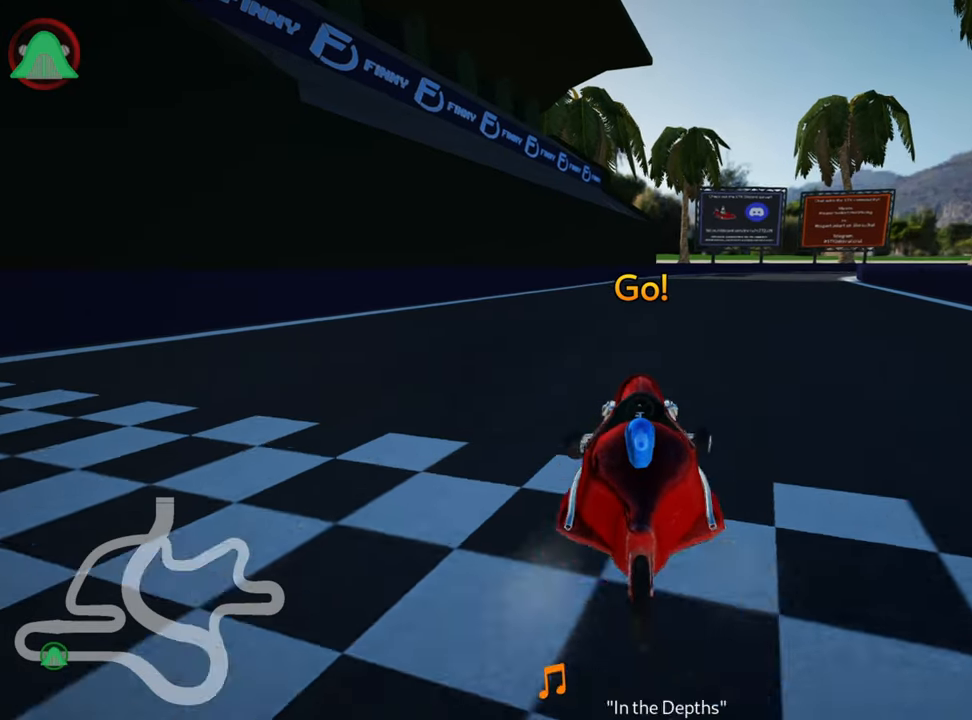
{"keys": ["left", "skid", "up"], "events": [[233, "left", "down"]]}
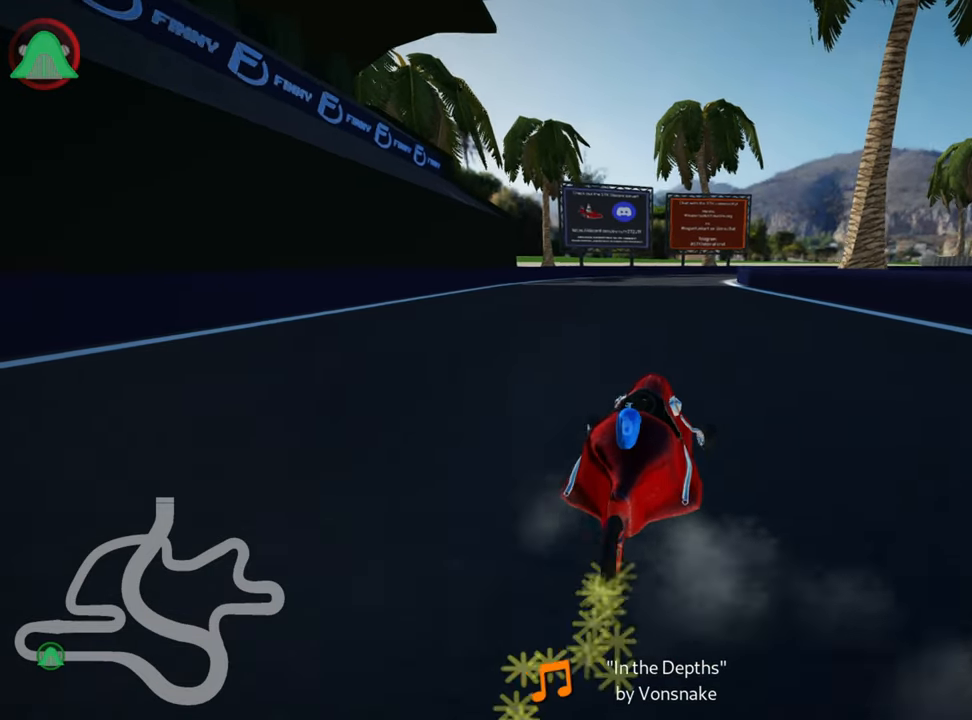
{"keys": ["left", "skid", "up"], "events": []}
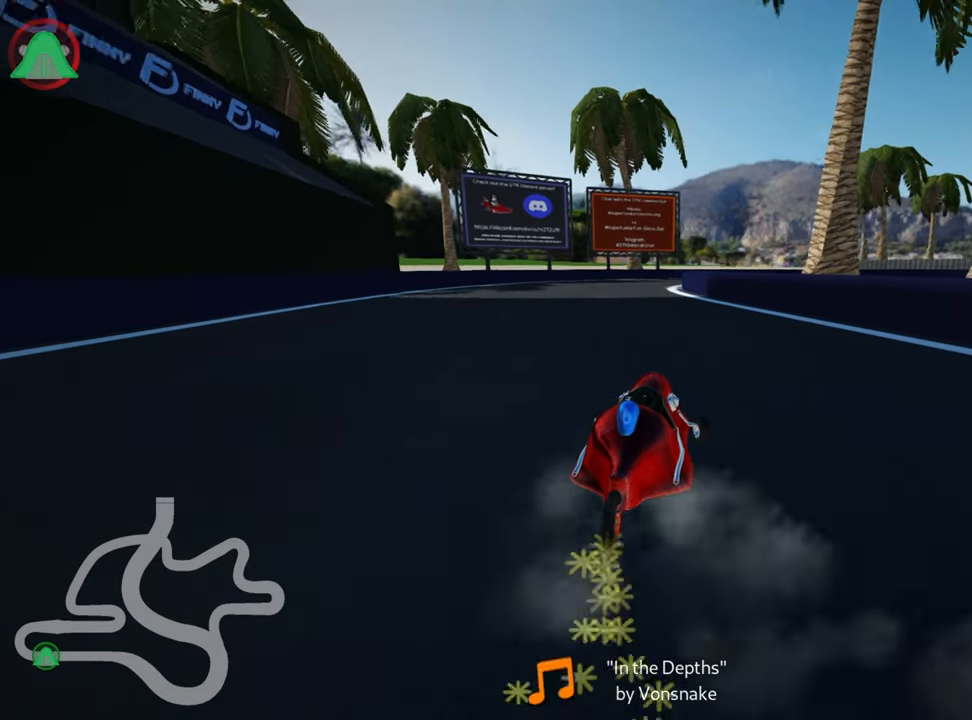
{"keys": ["up"], "events": [[133, "skid", "up"], [367, "left", "up"]]}
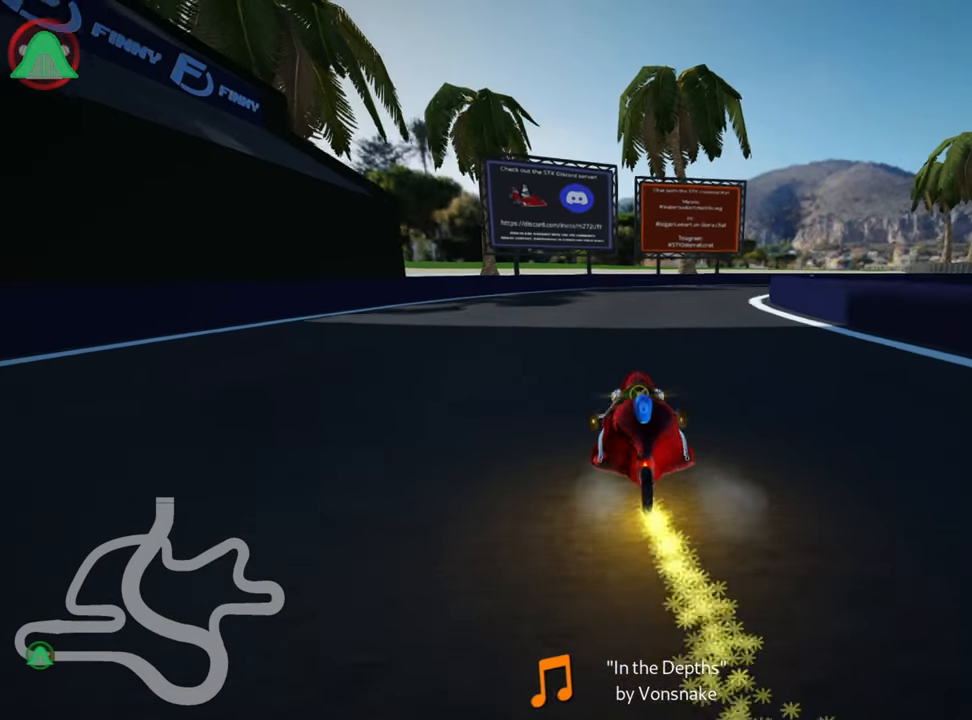
{"keys": ["skid", "up"], "events": [[83, "skid", "down"], [117, "right", "down"], [400, "right", "up"]]}
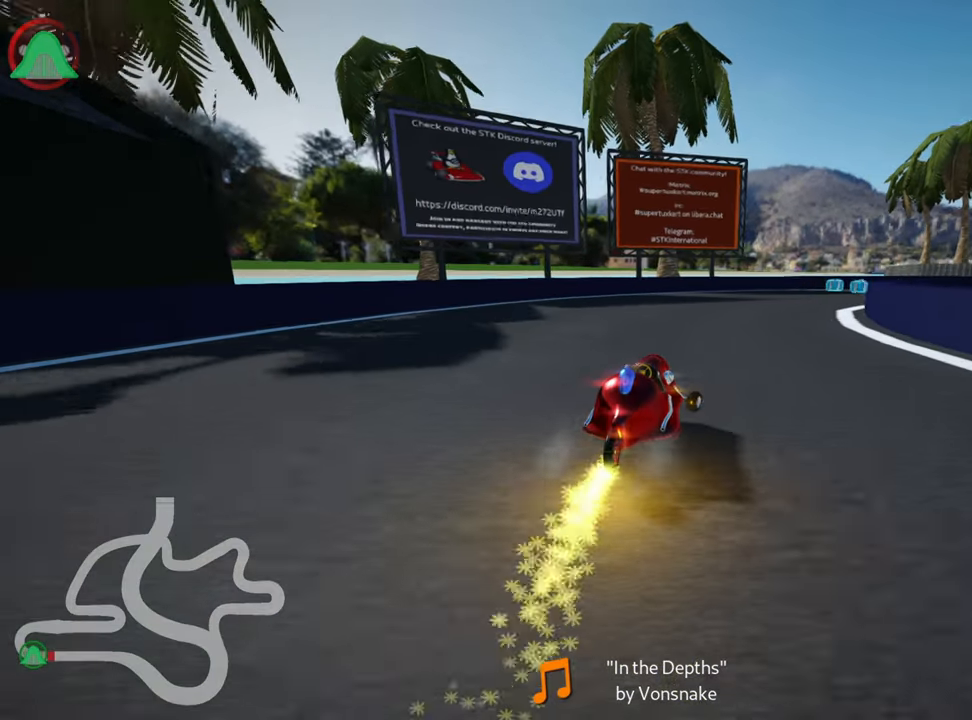
{"keys": ["right", "skid", "up"], "events": [[17, "right", "down"]]}
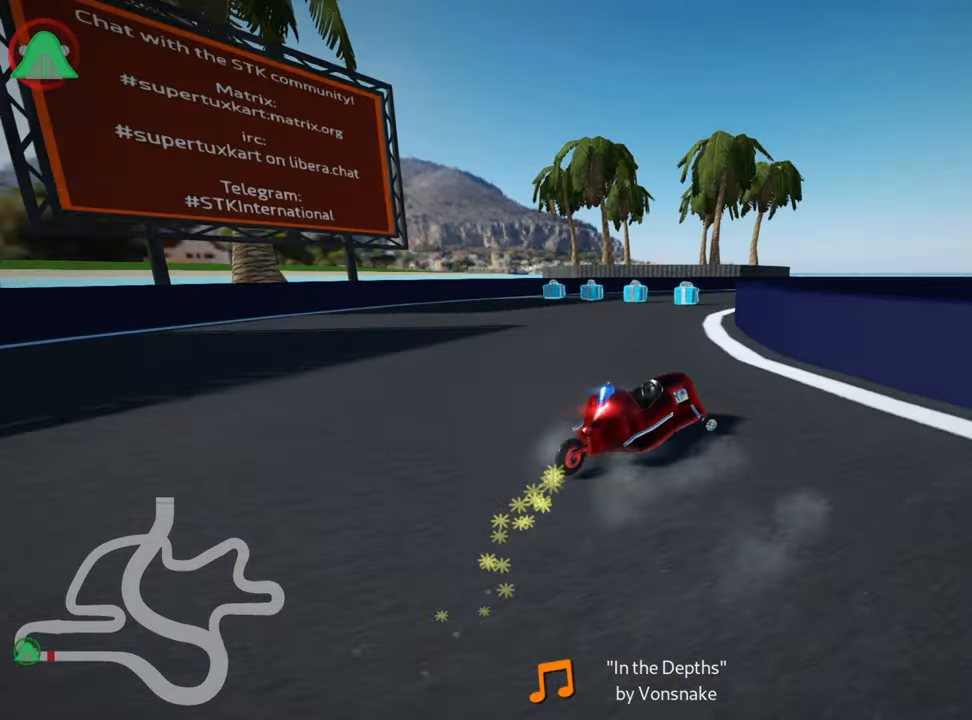
{"keys": ["right", "skid", "up"], "events": []}
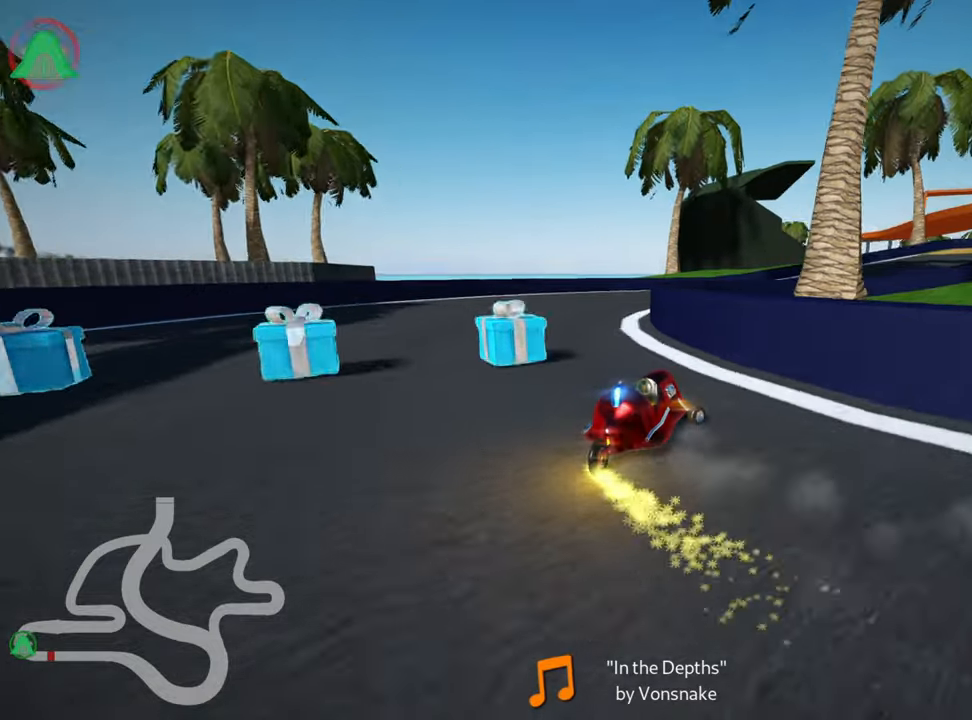
{"keys": ["up"], "events": [[234, "skid", "up"], [384, "right", "up"]]}
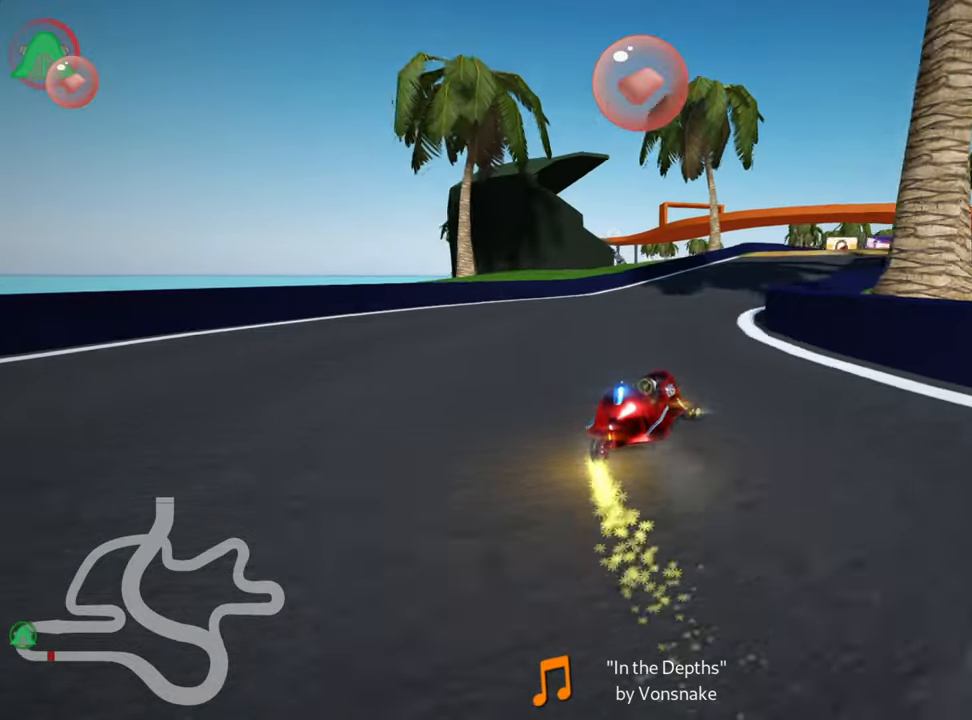
{"keys": ["right", "skid", "up"], "events": [[234, "left", "down"], [400, "left", "up"], [450, "right", "down"], [450, "skid", "down"]]}
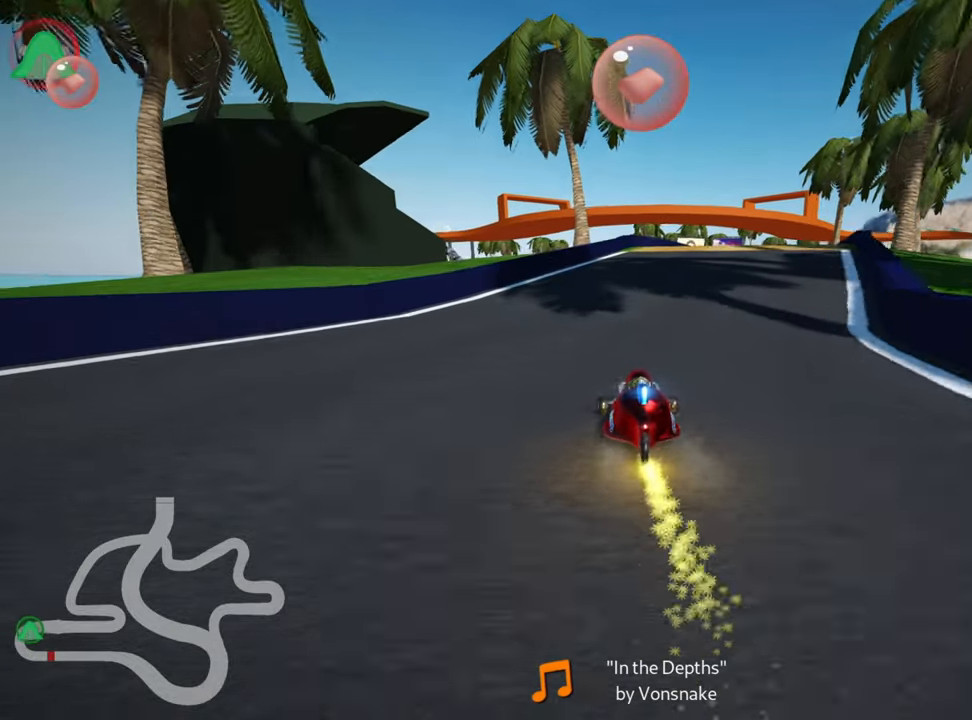
{"keys": ["left", "skid", "up"], "events": [[117, "right", "up"], [134, "left", "down"]]}
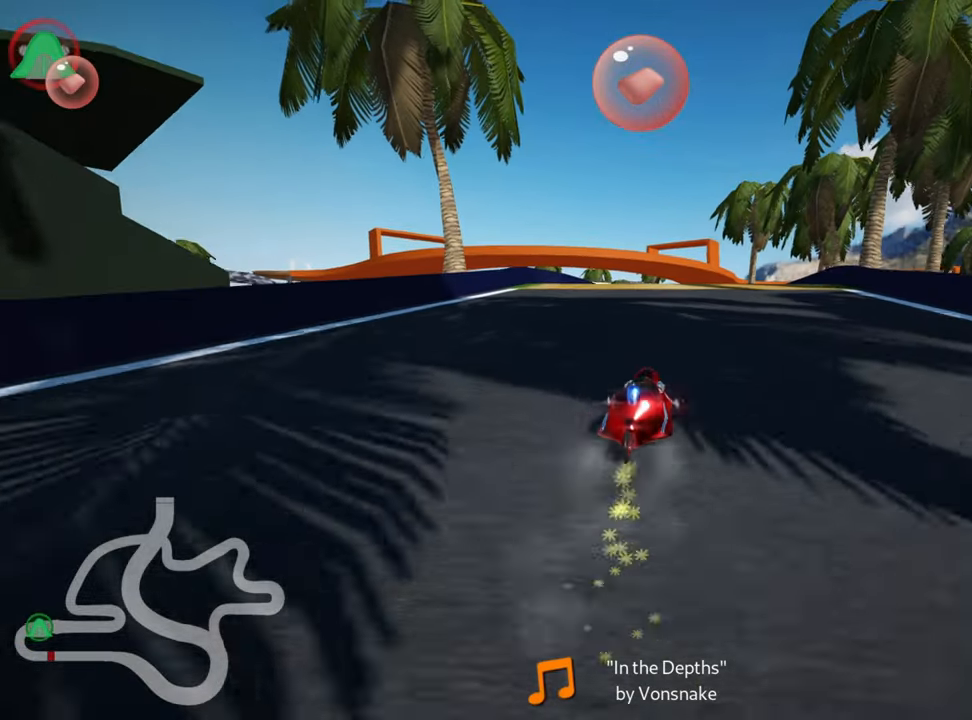
{"keys": ["left", "skid", "up"], "events": []}
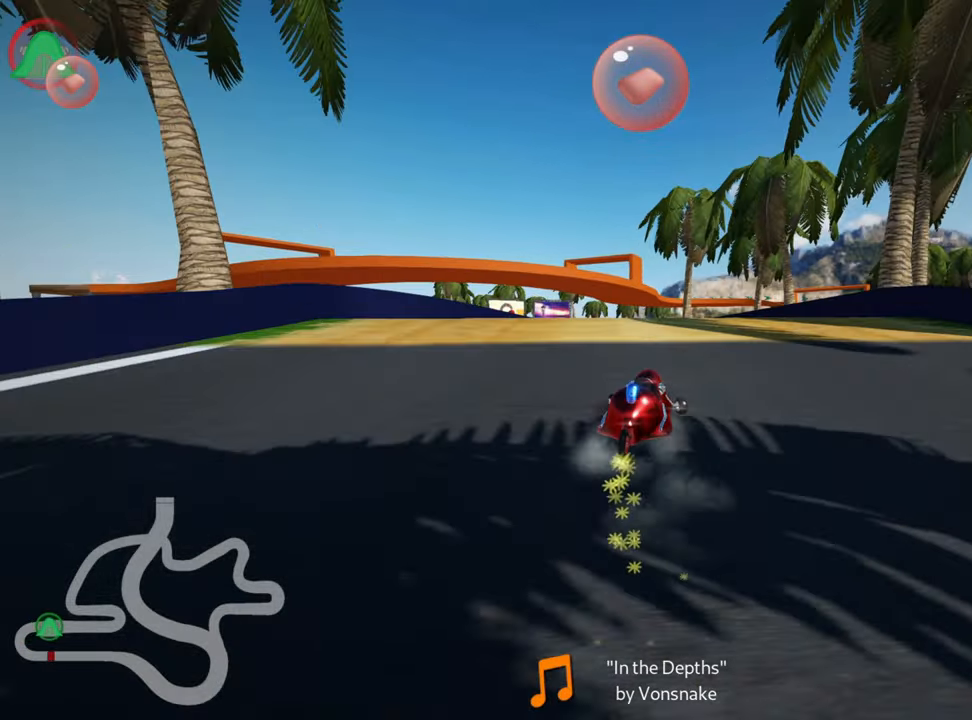
{"keys": ["up"], "events": [[100, "skid", "up"], [184, "left", "up"]]}
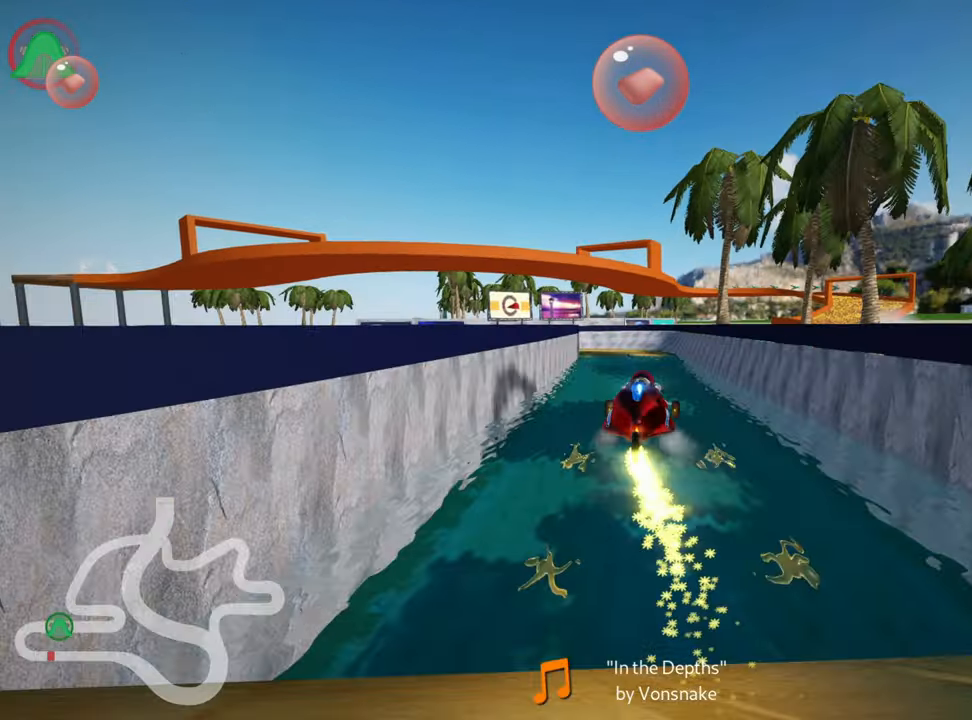
{"keys": ["up"], "events": []}
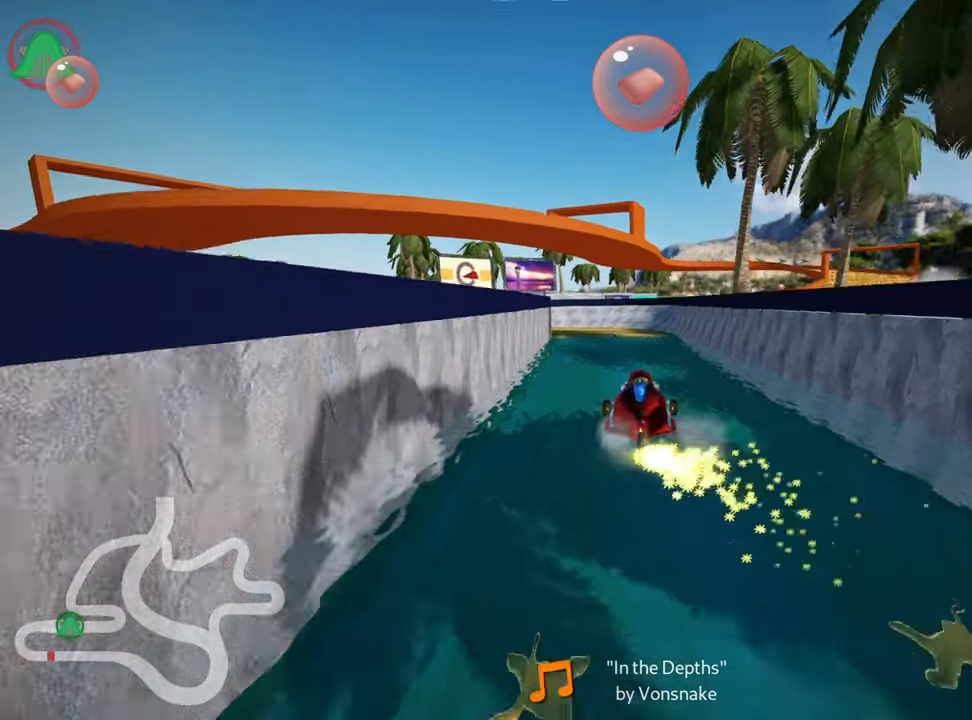
{"keys": ["up"], "events": []}
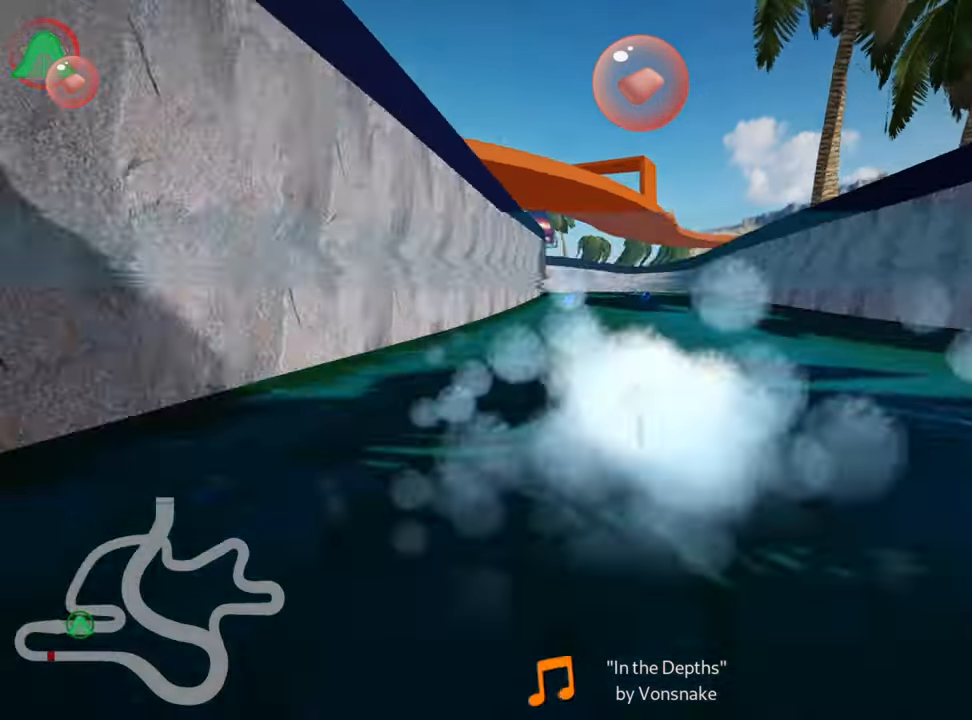
{"keys": ["right", "up"], "events": [[434, "right", "down"]]}
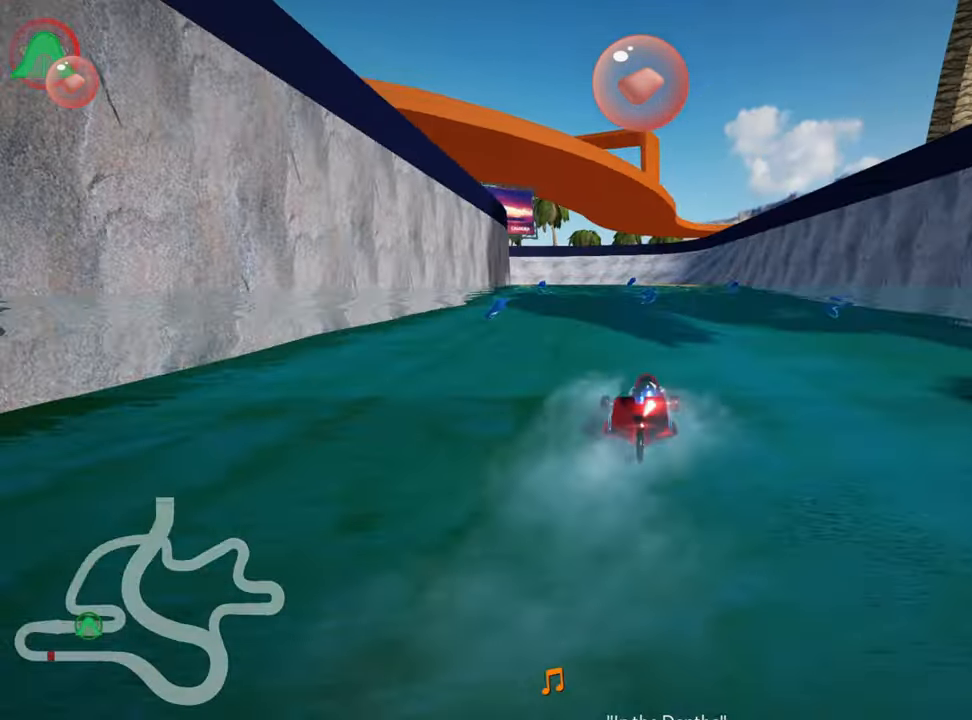
{"keys": ["right", "skid", "up"], "events": [[100, "right", "up"], [117, "left", "down"], [150, "skid", "down"], [200, "left", "up"], [334, "right", "down"]]}
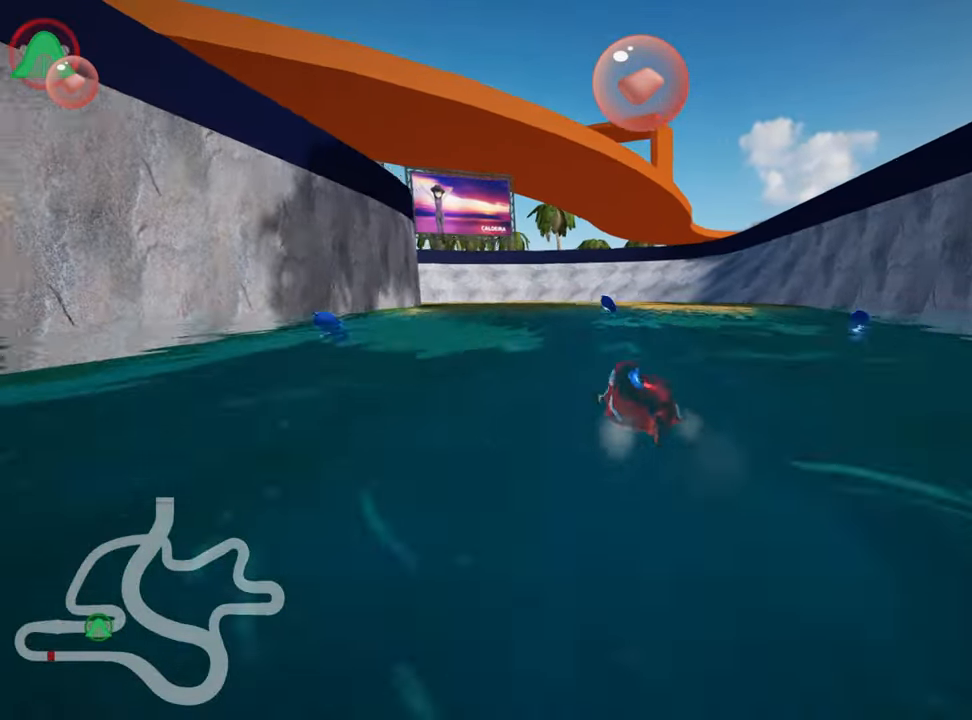
{"keys": ["left", "skid", "up"], "events": [[34, "right", "up"], [67, "left", "down"], [366, "nitro", "down"], [483, "nitro", "up"]]}
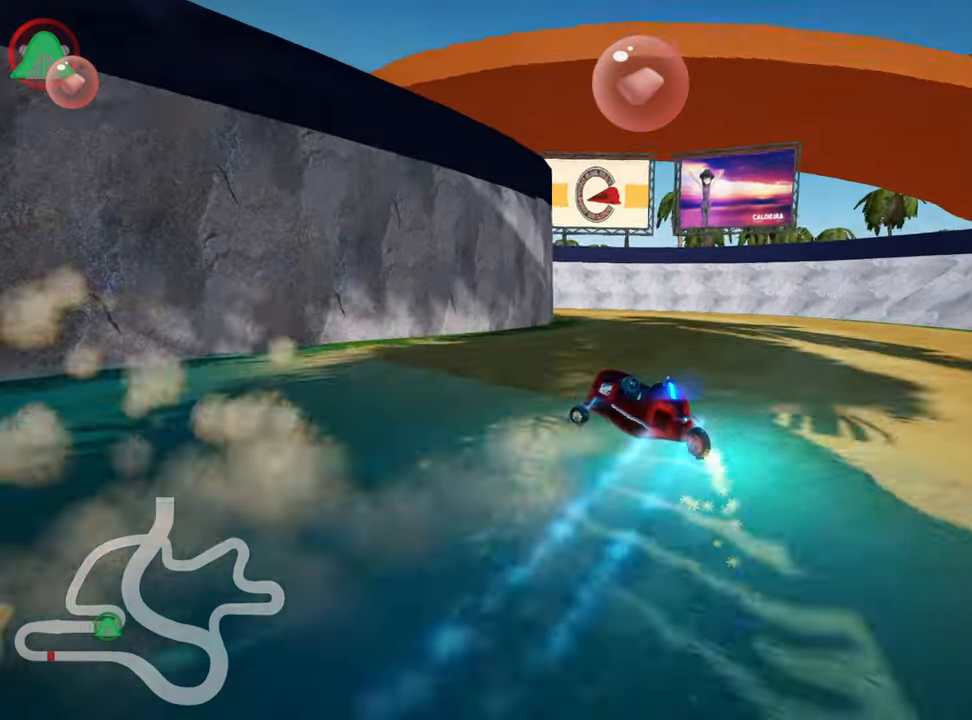
{"keys": ["left", "up"], "events": [[166, "skid", "up"]]}
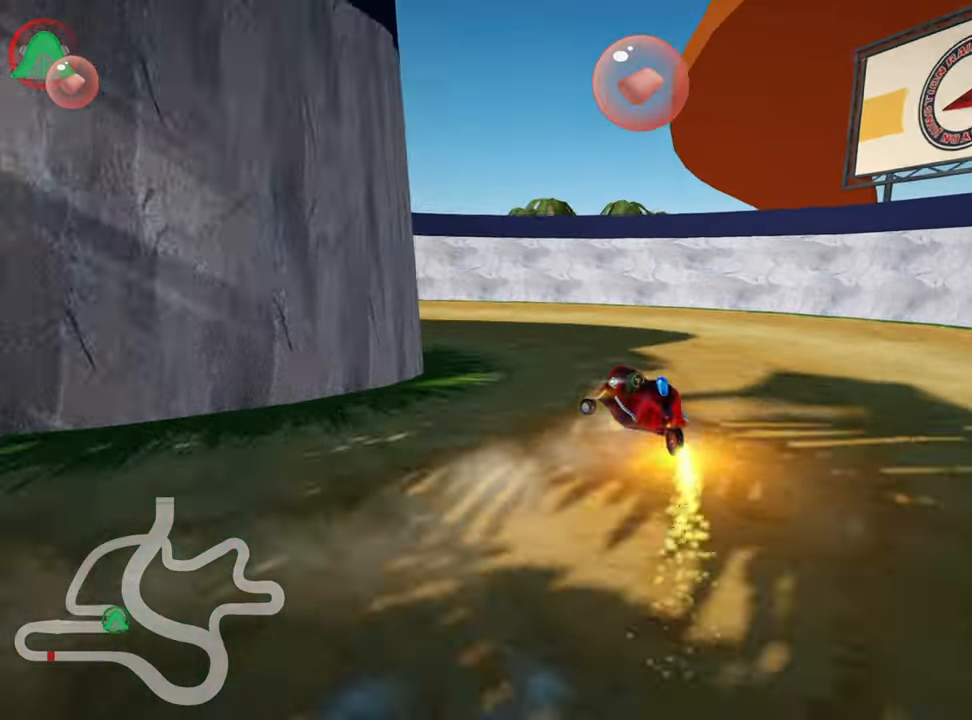
{"keys": ["left", "skid", "up"], "events": [[83, "skid", "down"]]}
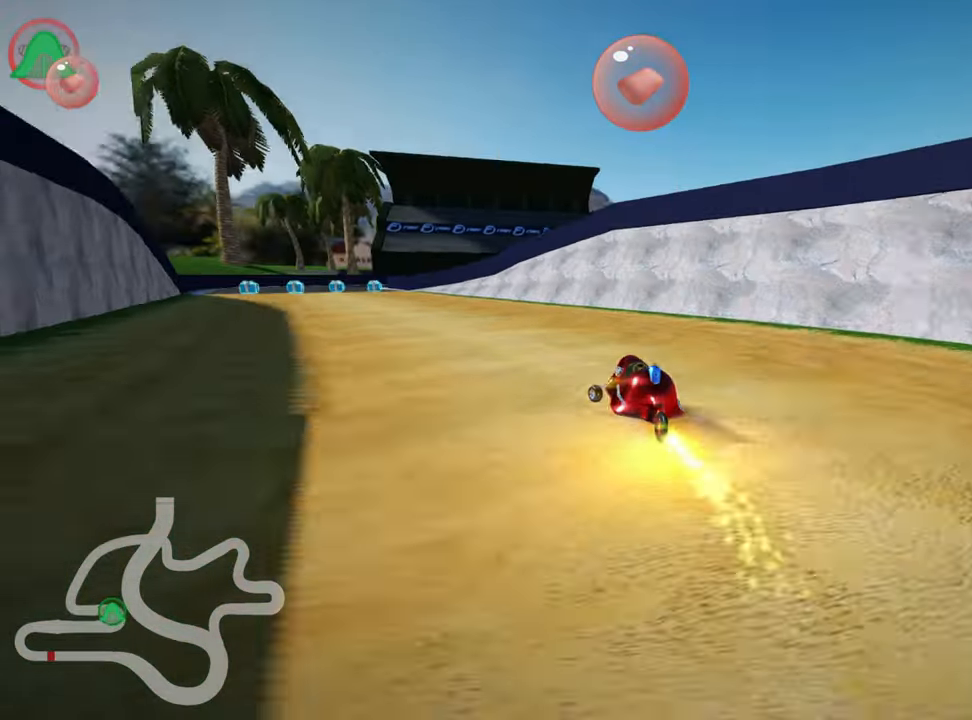
{"keys": ["right", "skid", "up"], "events": [[66, "skid", "up"], [383, "left", "up"], [433, "skid", "down"], [450, "right", "down"]]}
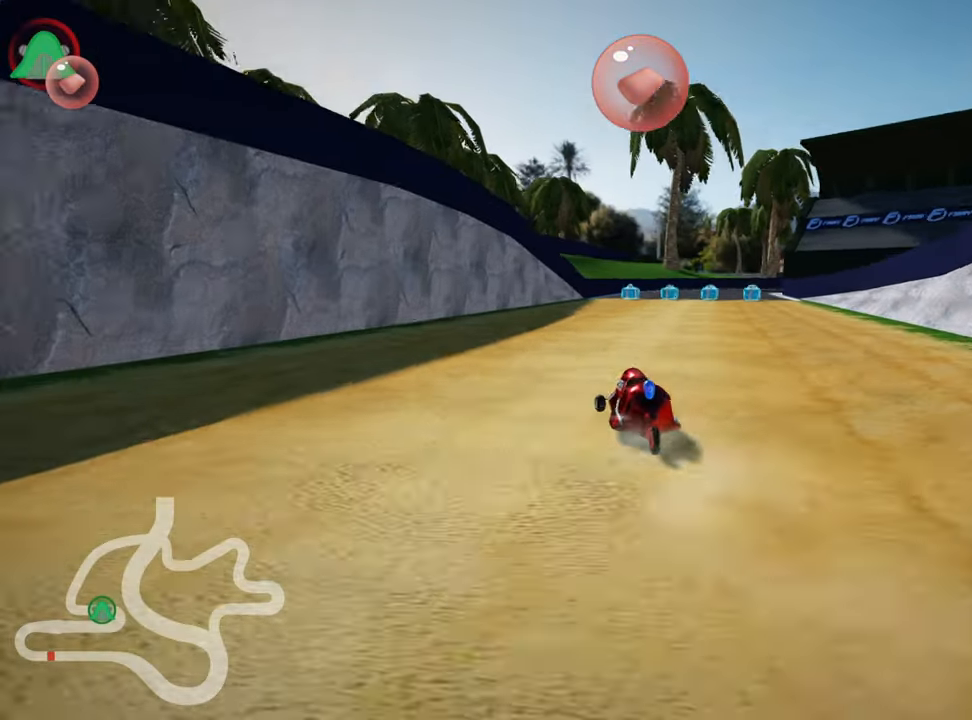
{"keys": ["left", "skid", "up"], "events": [[200, "right", "up"], [366, "left", "down"]]}
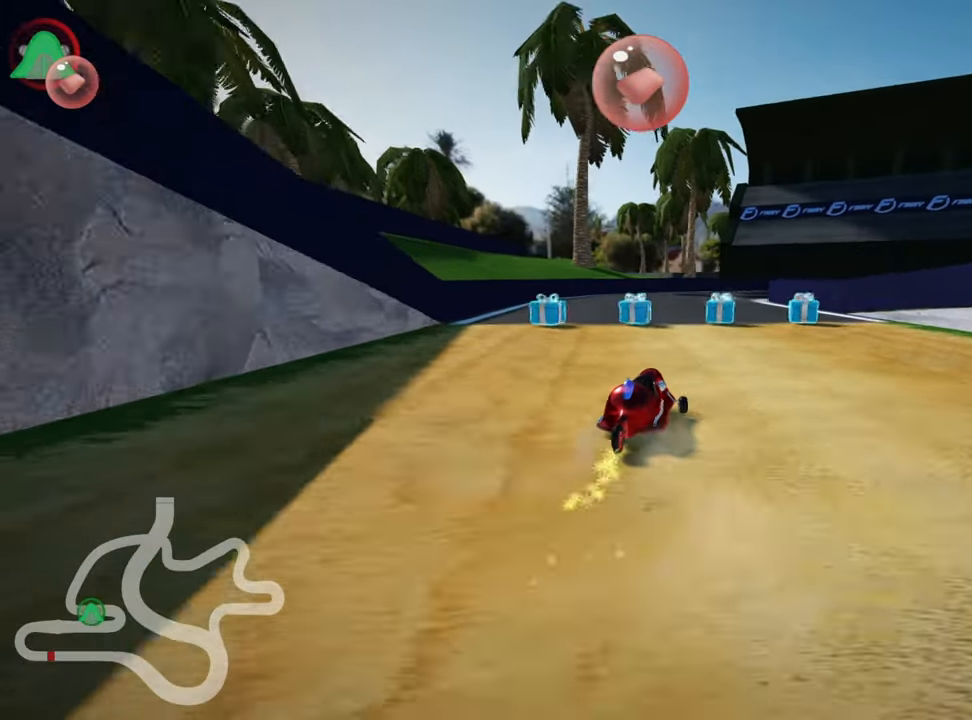
{"keys": ["right", "skid", "up"], "events": [[100, "left", "up"], [350, "right", "down"]]}
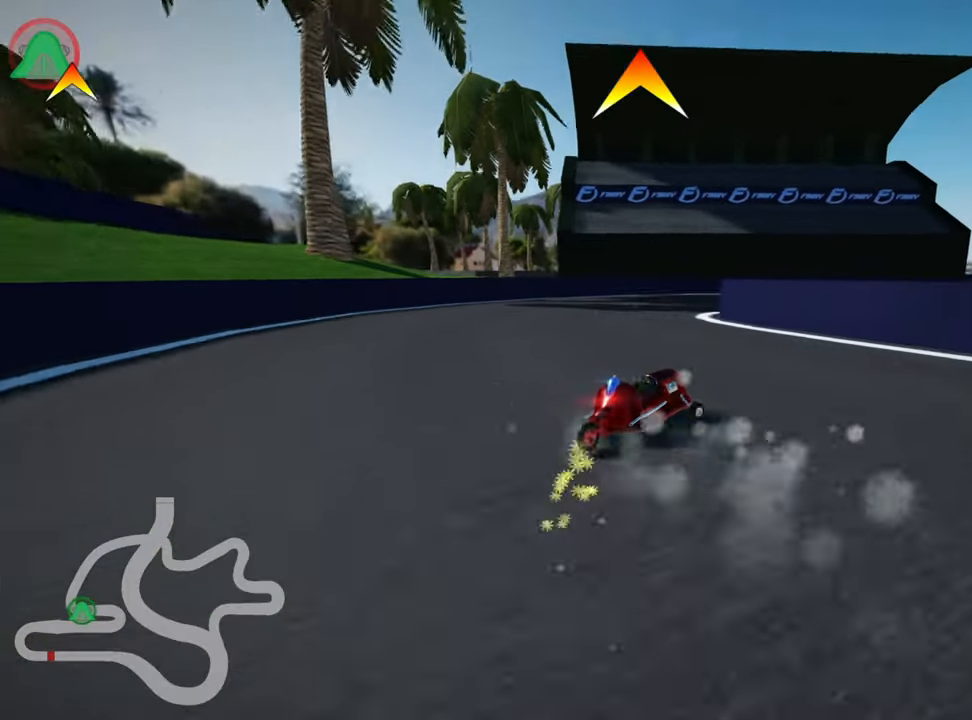
{"keys": ["up"], "events": [[300, "nitro", "down"], [333, "skid", "up"], [366, "nitro", "up"], [450, "right", "up"]]}
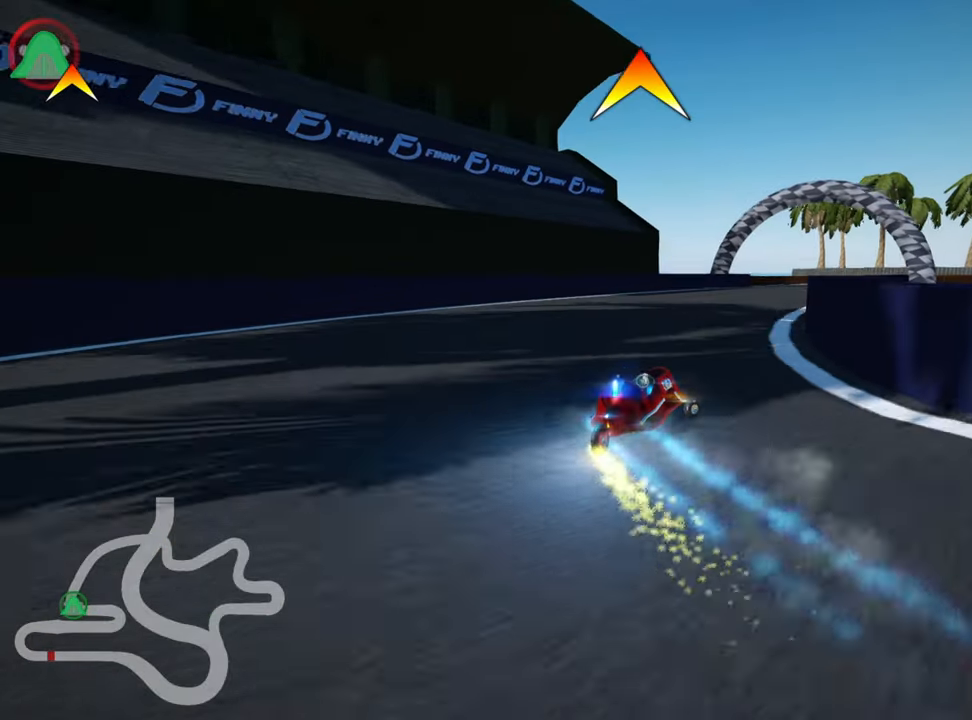
{"keys": ["up"], "events": [[66, "right", "down"], [233, "right", "up"]]}
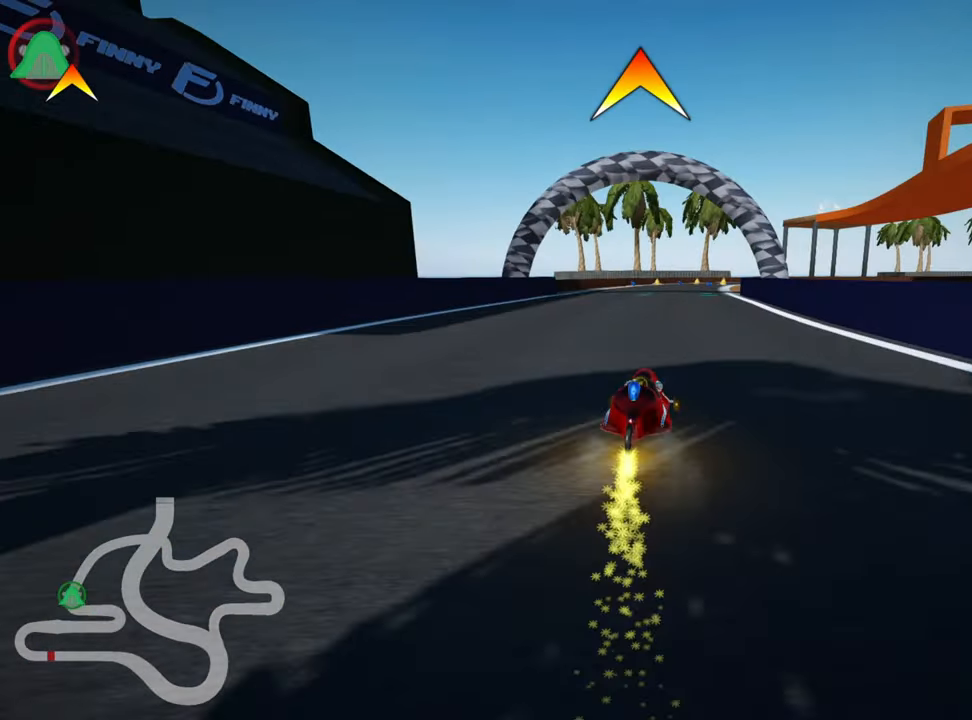
{"keys": ["left", "up"], "events": [[333, "left", "down"]]}
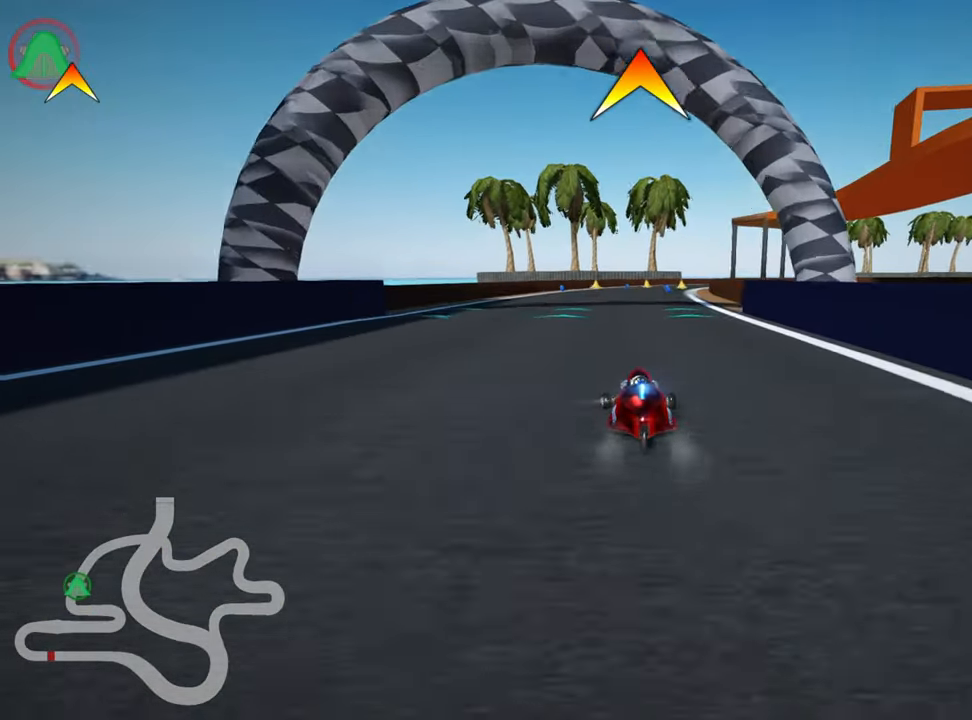
{"keys": ["skid", "up"], "events": [[100, "left", "up"], [166, "right", "down"], [166, "skid", "down"], [316, "right", "up"]]}
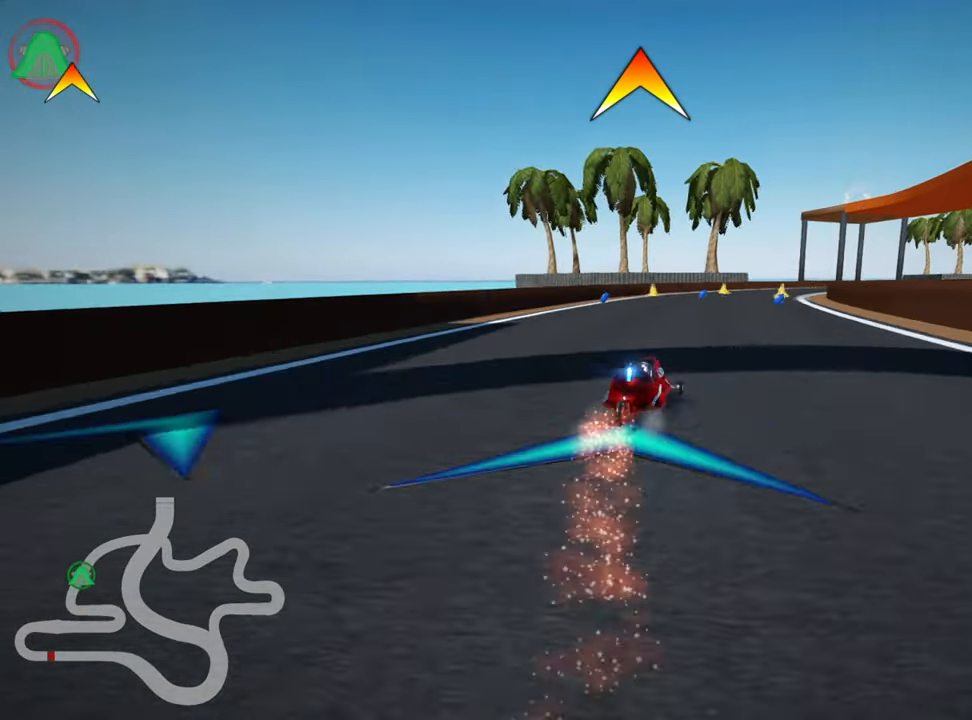
{"keys": ["left", "skid", "up"], "events": [[100, "left", "down"]]}
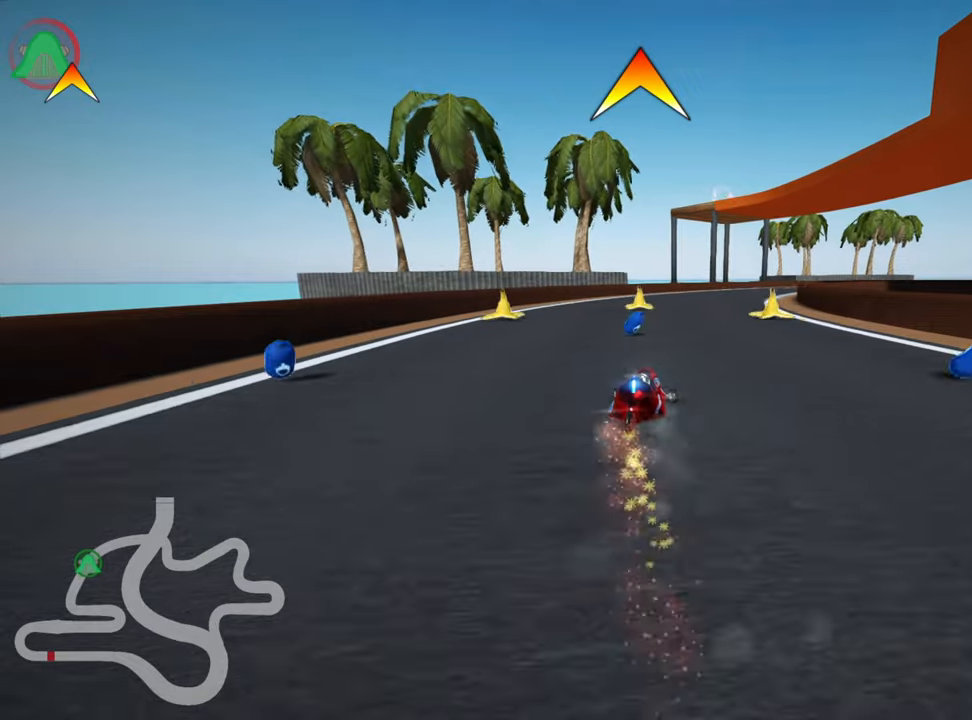
{"keys": ["right", "up"], "events": [[50, "skid", "up"], [150, "left", "up"], [183, "right", "down"]]}